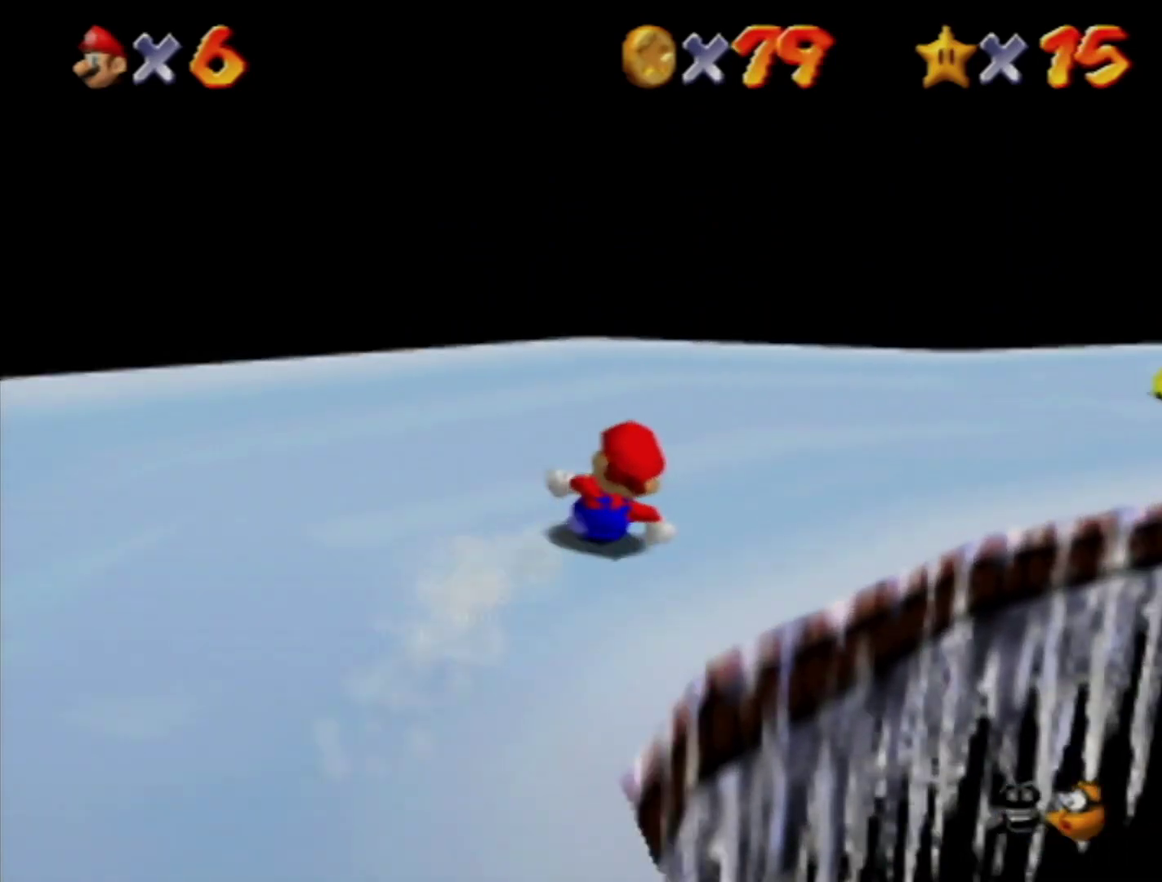
Gameplay with a controller (Nintendo layout); each line is a JSON object with the inputs held at the frame after it. "events" lists button and stick changes between this image and that frame as [ms after this image, input, new state], when the widget could be followed in between. Not read: L3 R3.
{"buttons": [], "left_stick": "up", "events": [[350, "left_stick", "up-right"], [433, "left_stick", "up"]]}
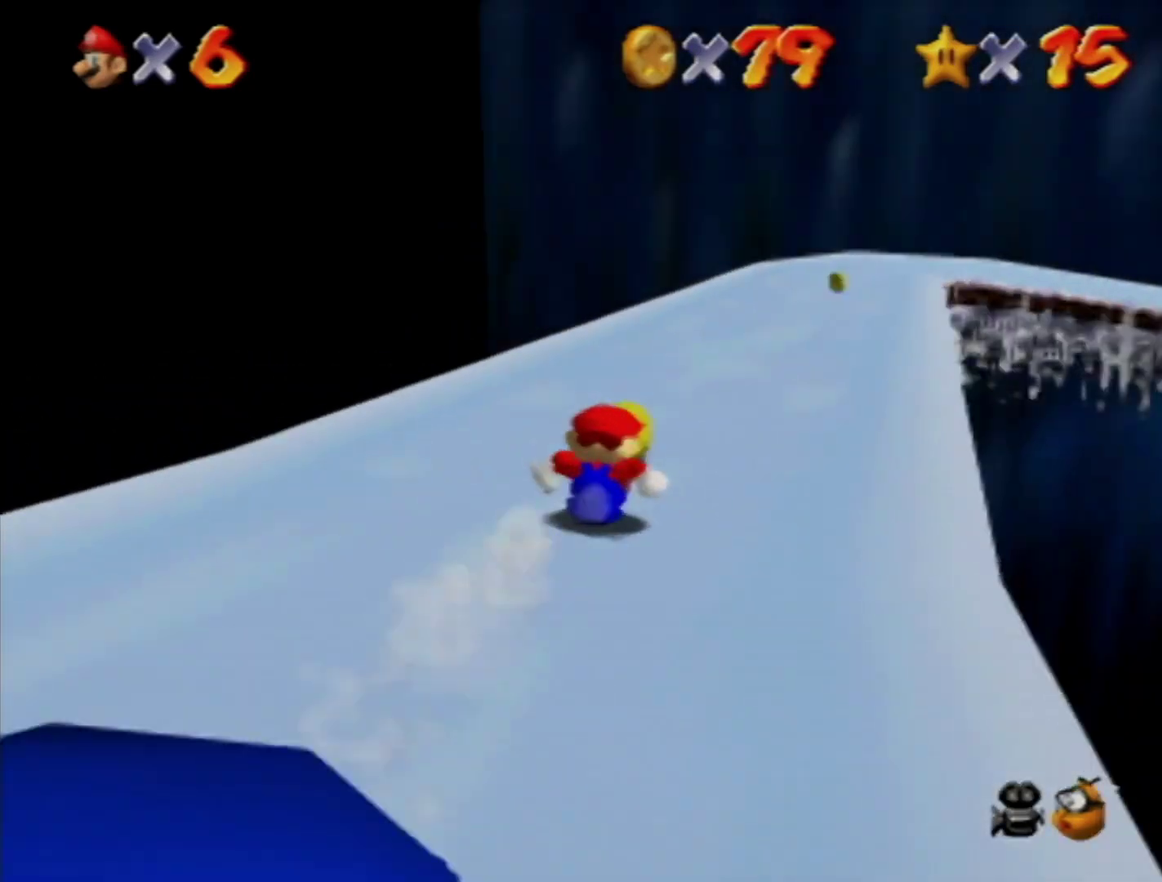
{"buttons": [], "left_stick": "up", "events": []}
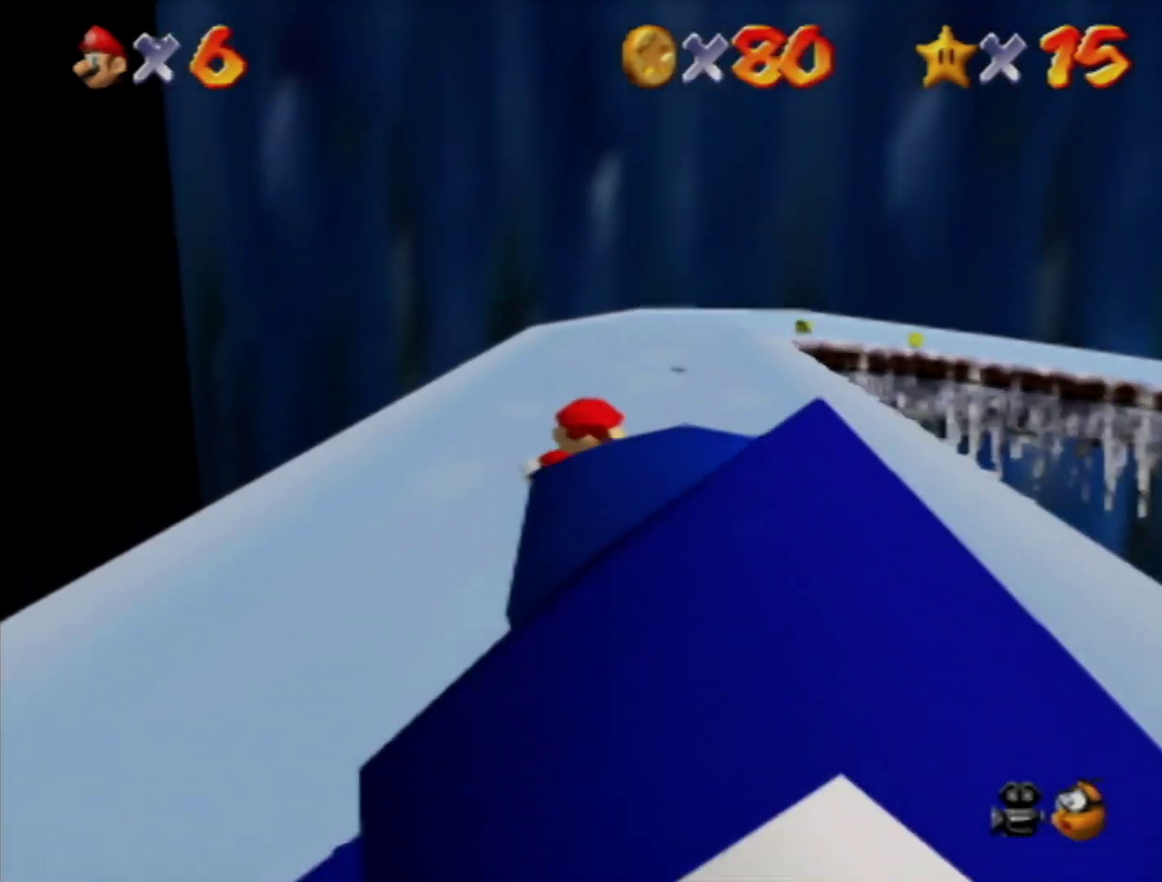
{"buttons": [], "left_stick": "up", "events": []}
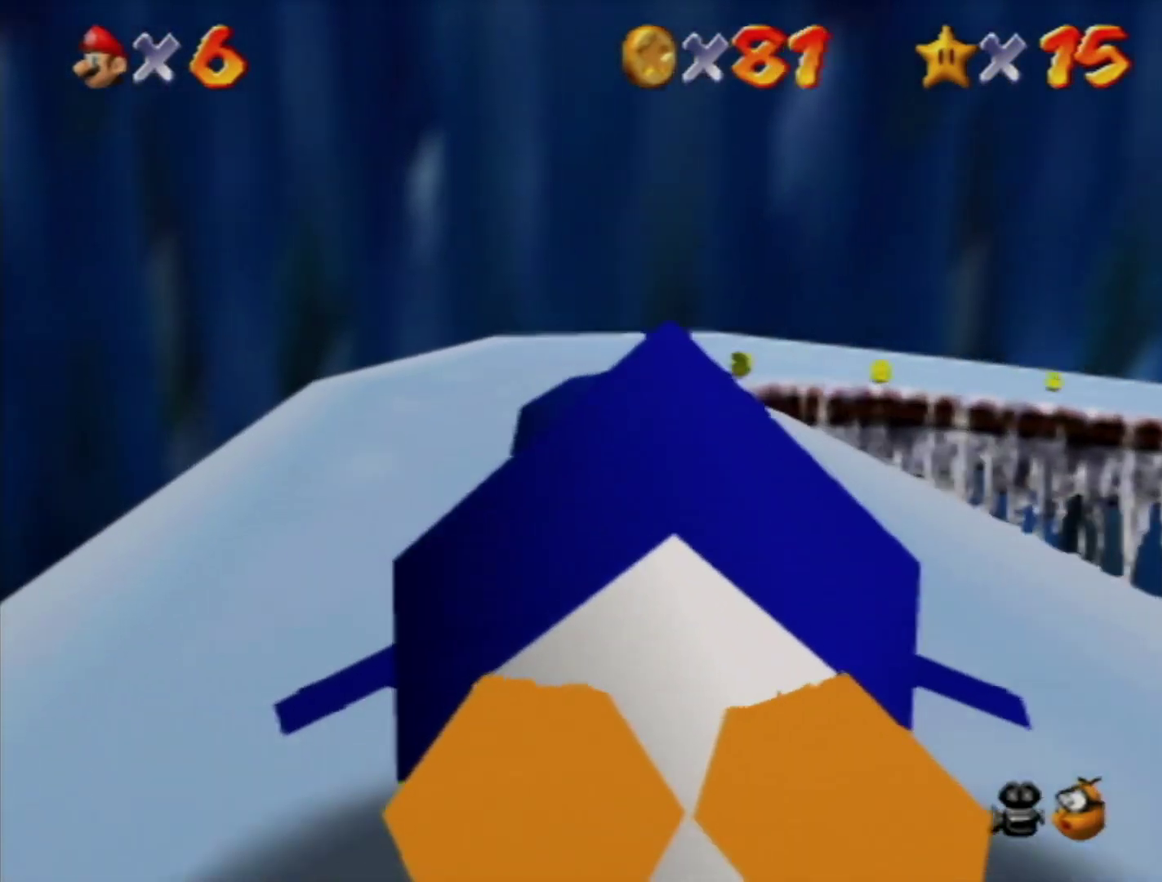
{"buttons": [], "left_stick": "up-right", "events": [[133, "left_stick", "up-right"]]}
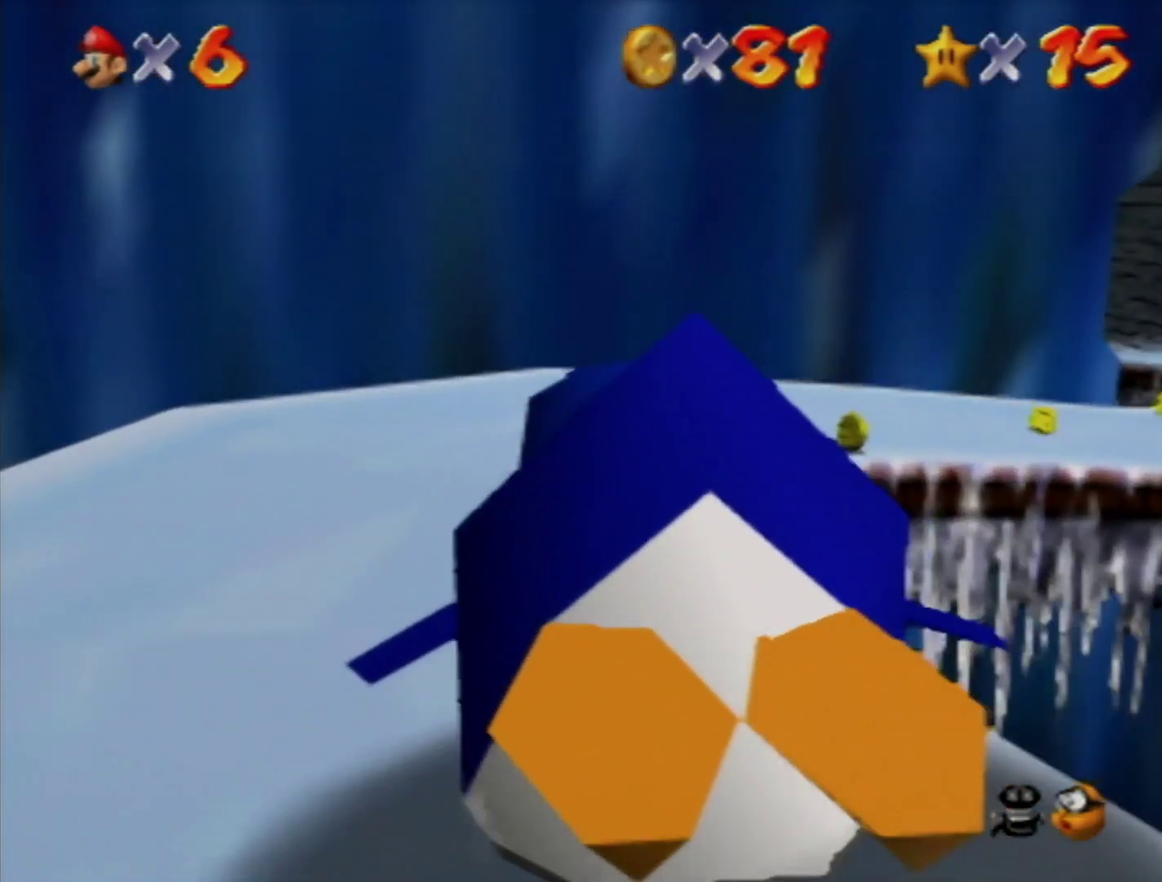
{"buttons": [], "left_stick": "up-right", "events": [[133, "left_stick", "right"], [467, "left_stick", "up-right"]]}
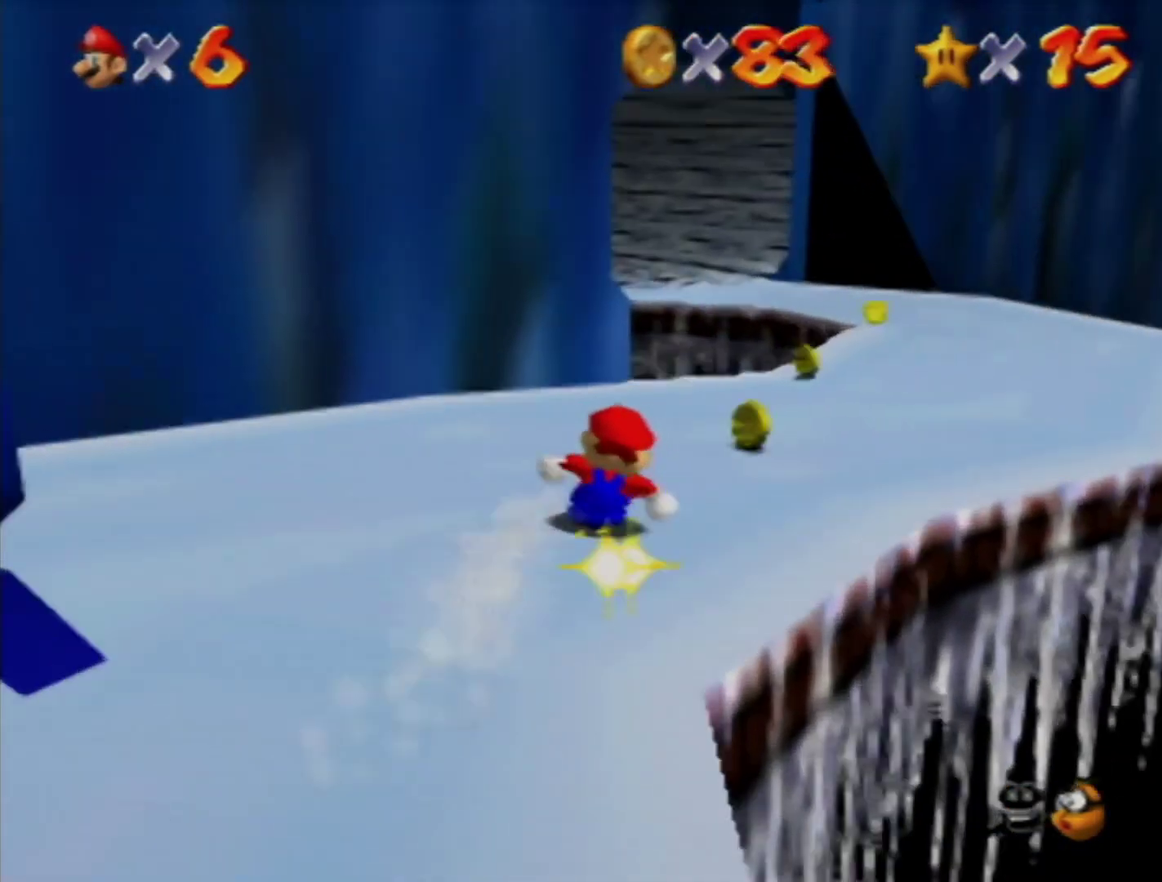
{"buttons": [], "left_stick": "up-left", "events": [[217, "left_stick", "up"], [283, "left_stick", "up-left"]]}
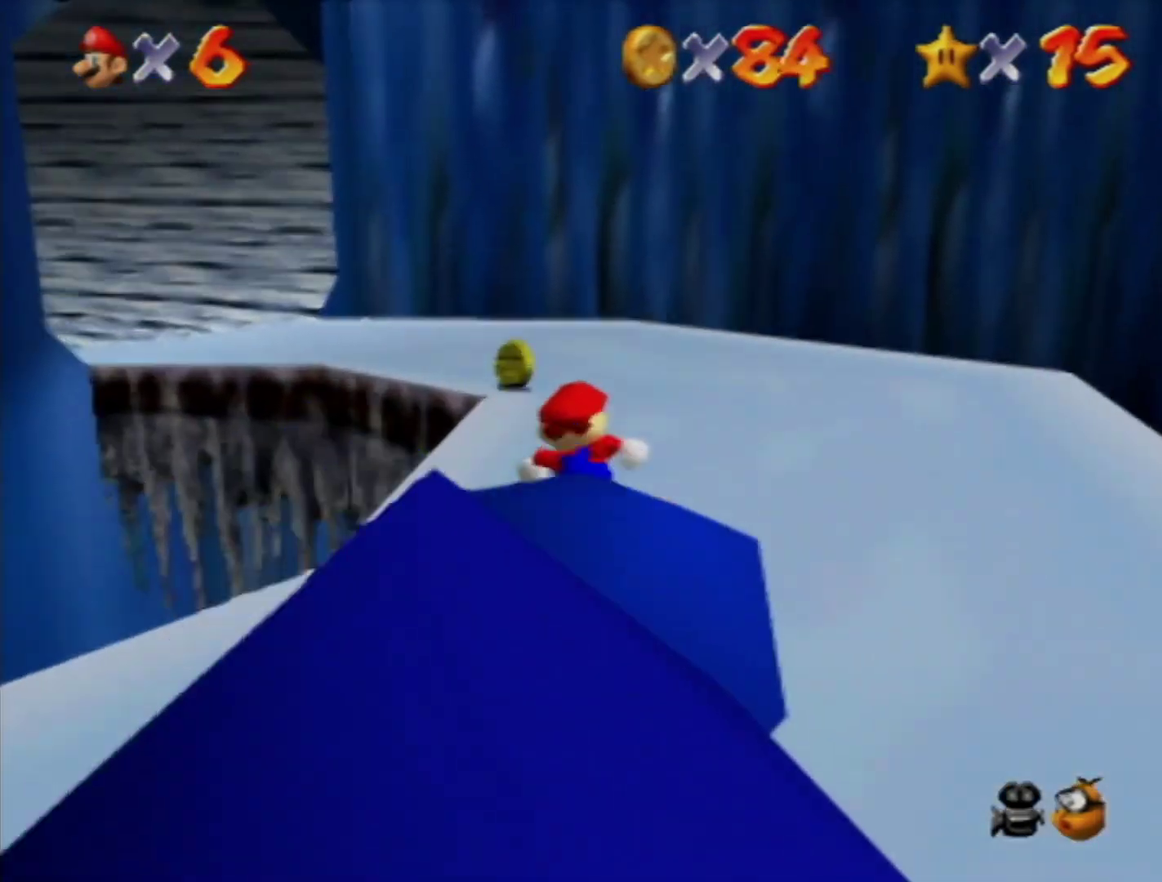
{"buttons": [], "left_stick": "up-left", "events": []}
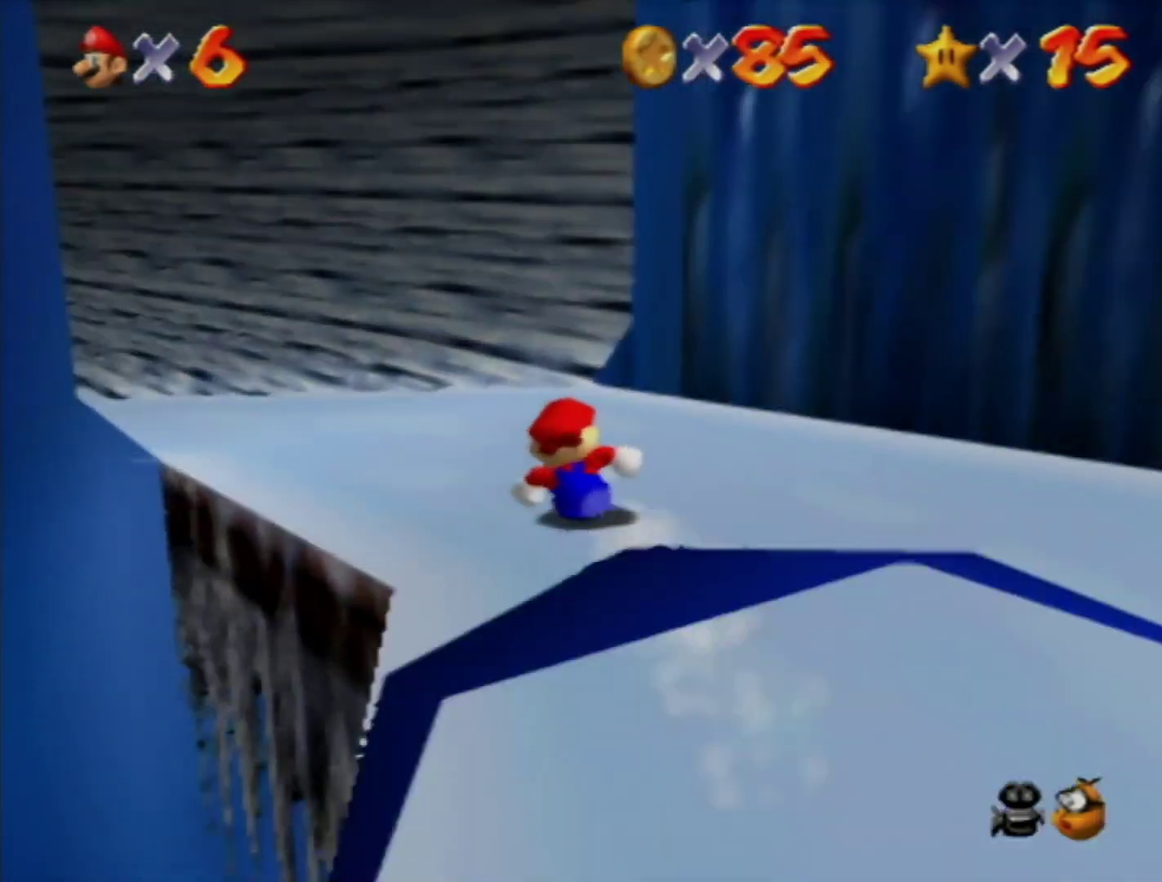
{"buttons": [], "left_stick": "up-left", "events": []}
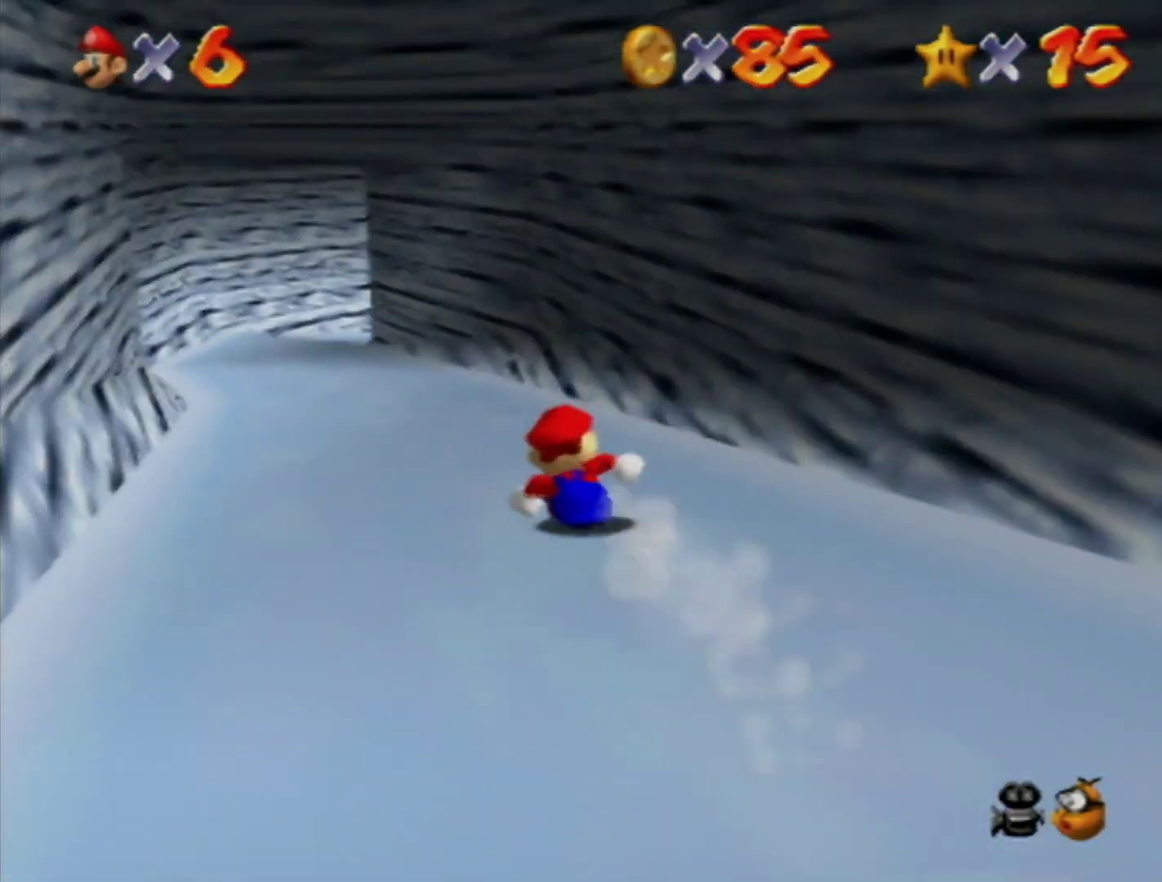
{"buttons": [], "left_stick": "up", "events": [[217, "left_stick", "up"]]}
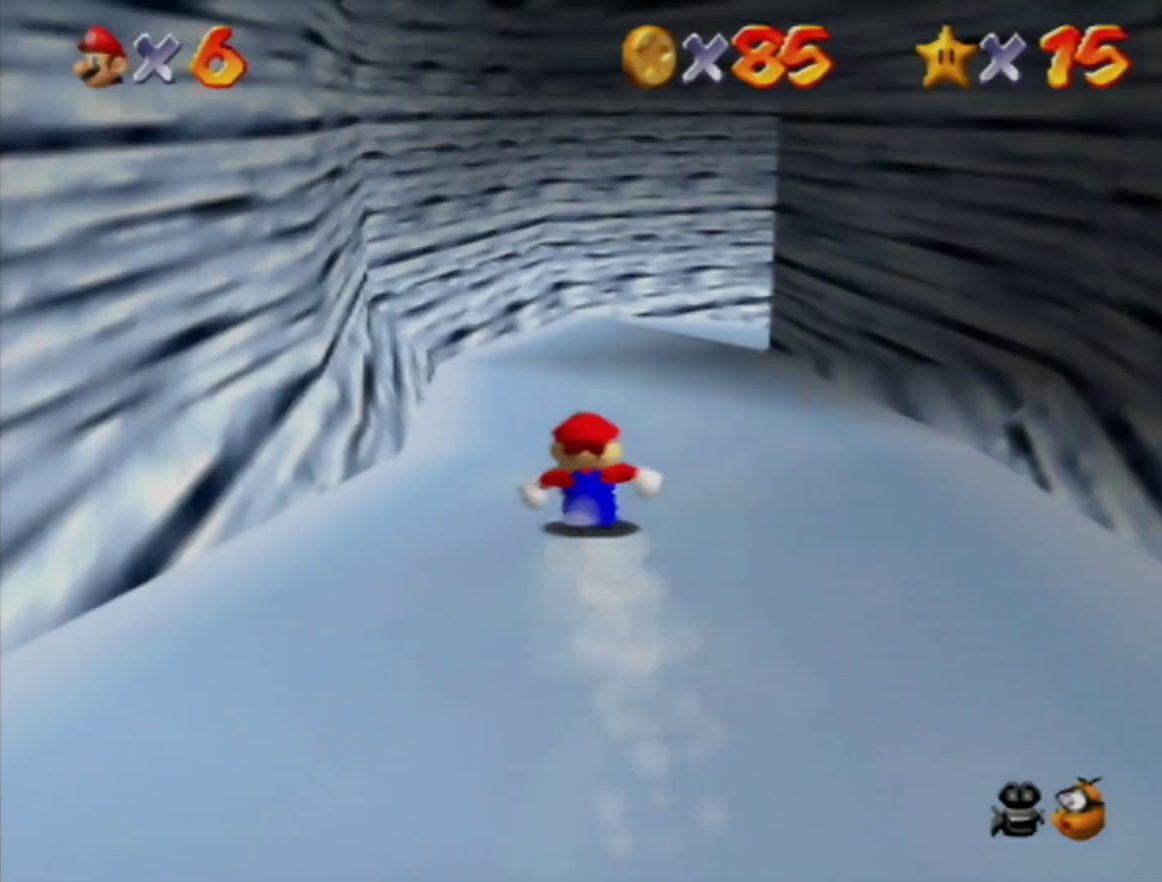
{"buttons": [], "left_stick": "right", "events": [[133, "left_stick", "up-right"], [383, "left_stick", "right"]]}
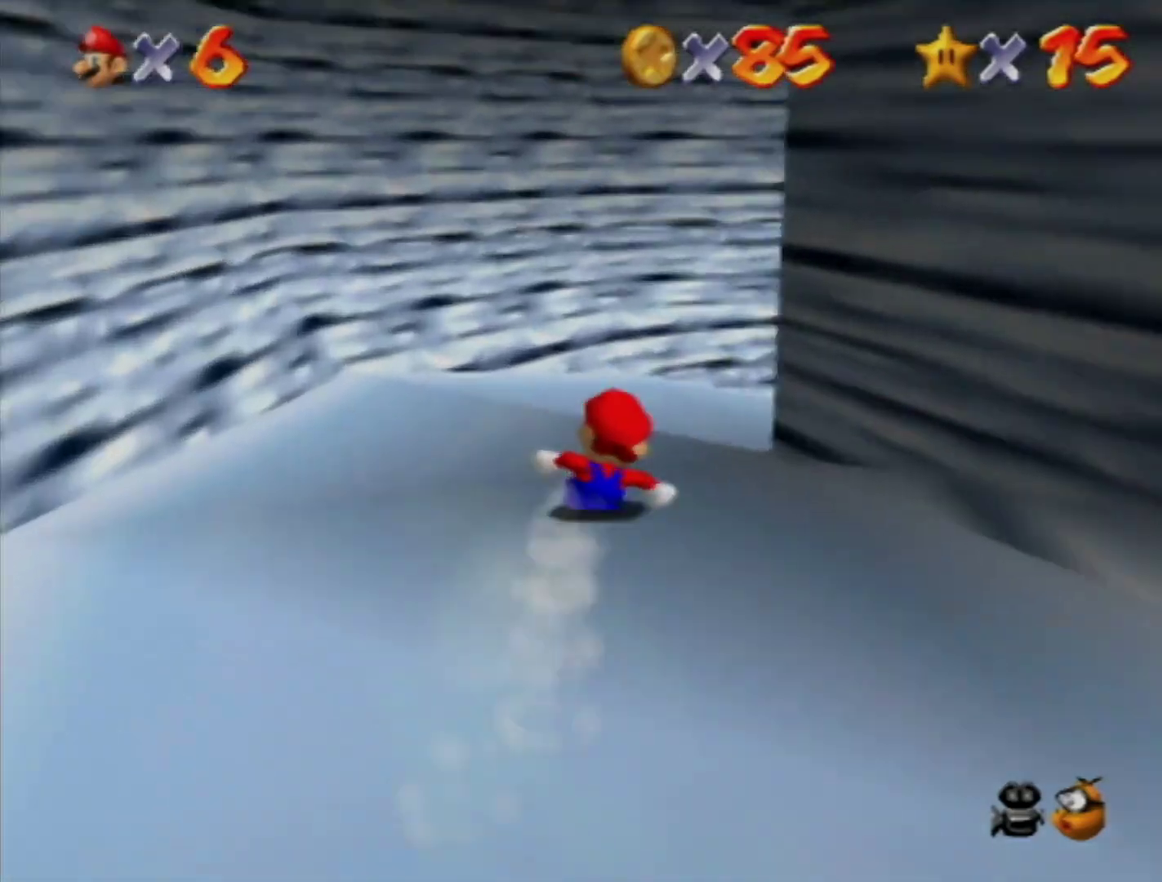
{"buttons": [], "left_stick": "right", "events": []}
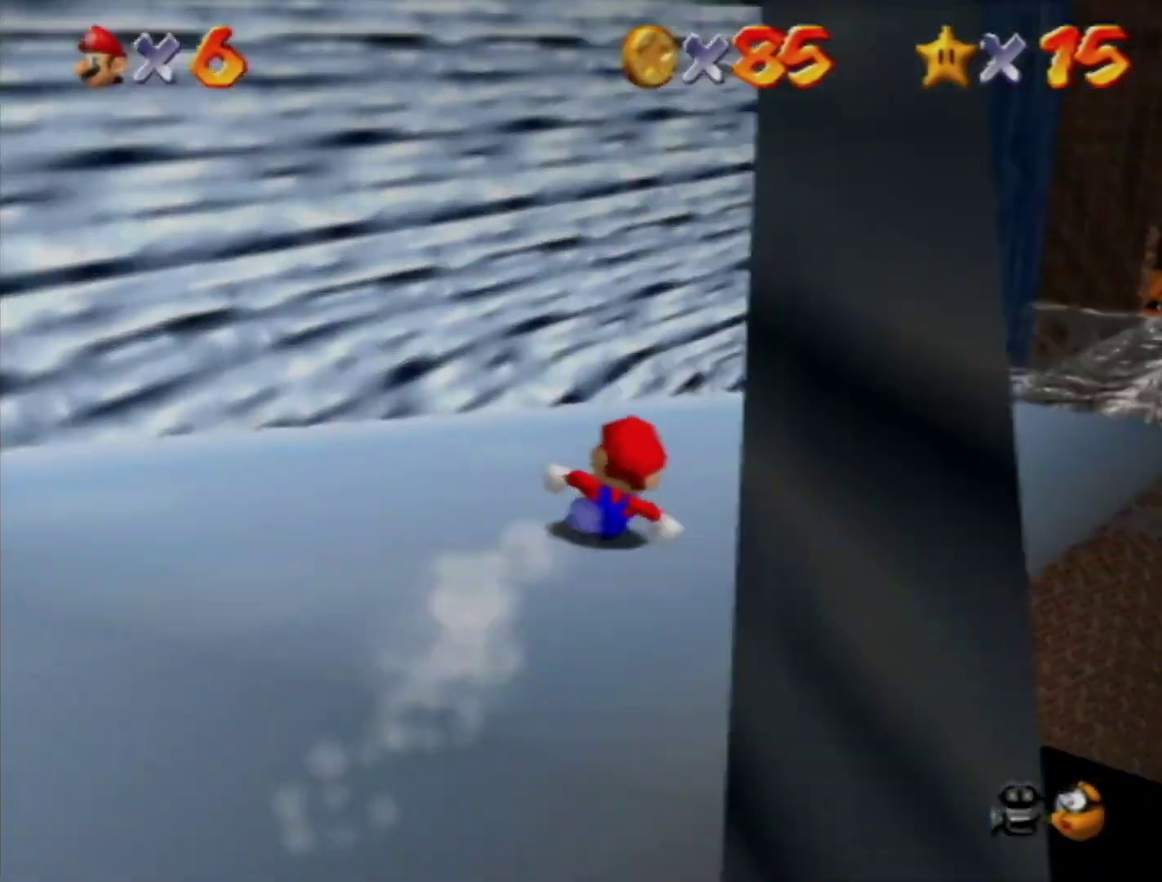
{"buttons": [], "left_stick": "up", "events": [[150, "left_stick", "up-right"], [250, "left_stick", "up"]]}
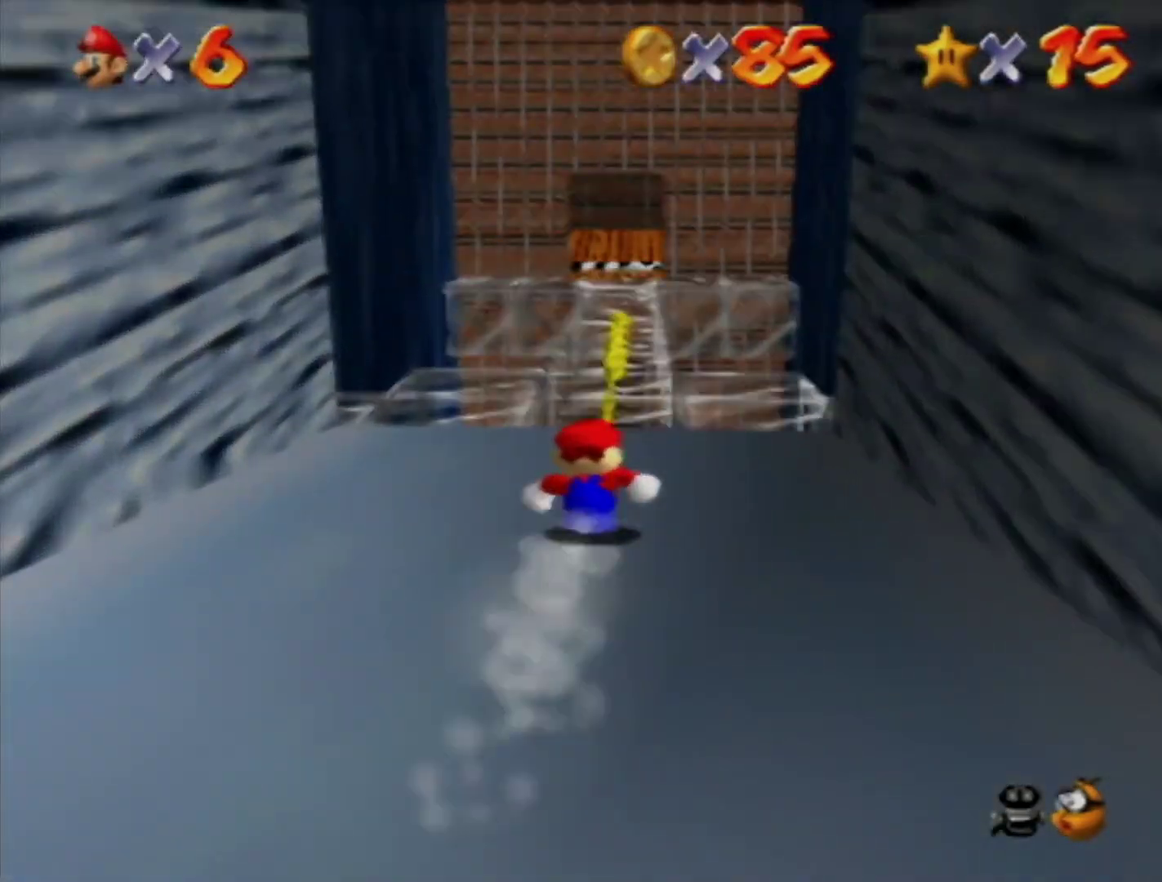
{"buttons": [], "left_stick": "up", "events": []}
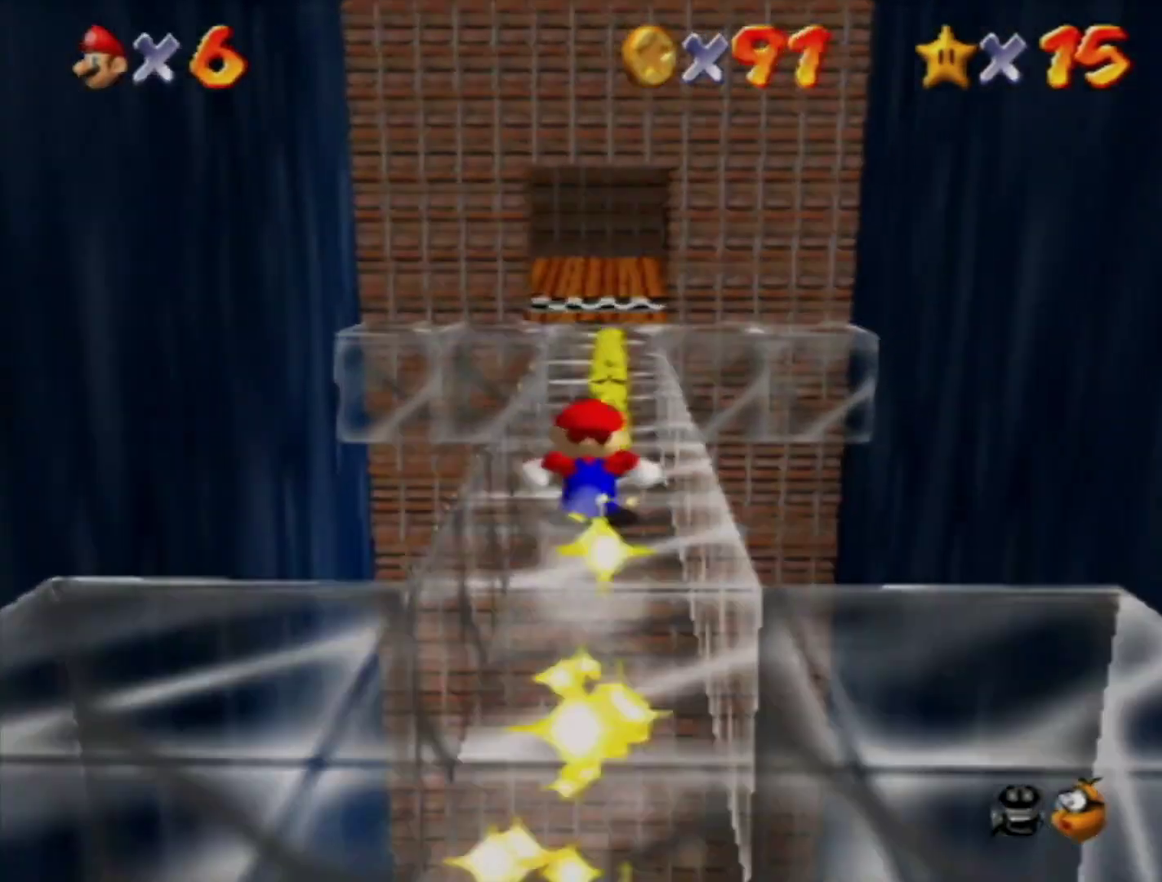
{"buttons": [], "left_stick": "up", "events": [[183, "R1", "down"], [283, "R1", "up"]]}
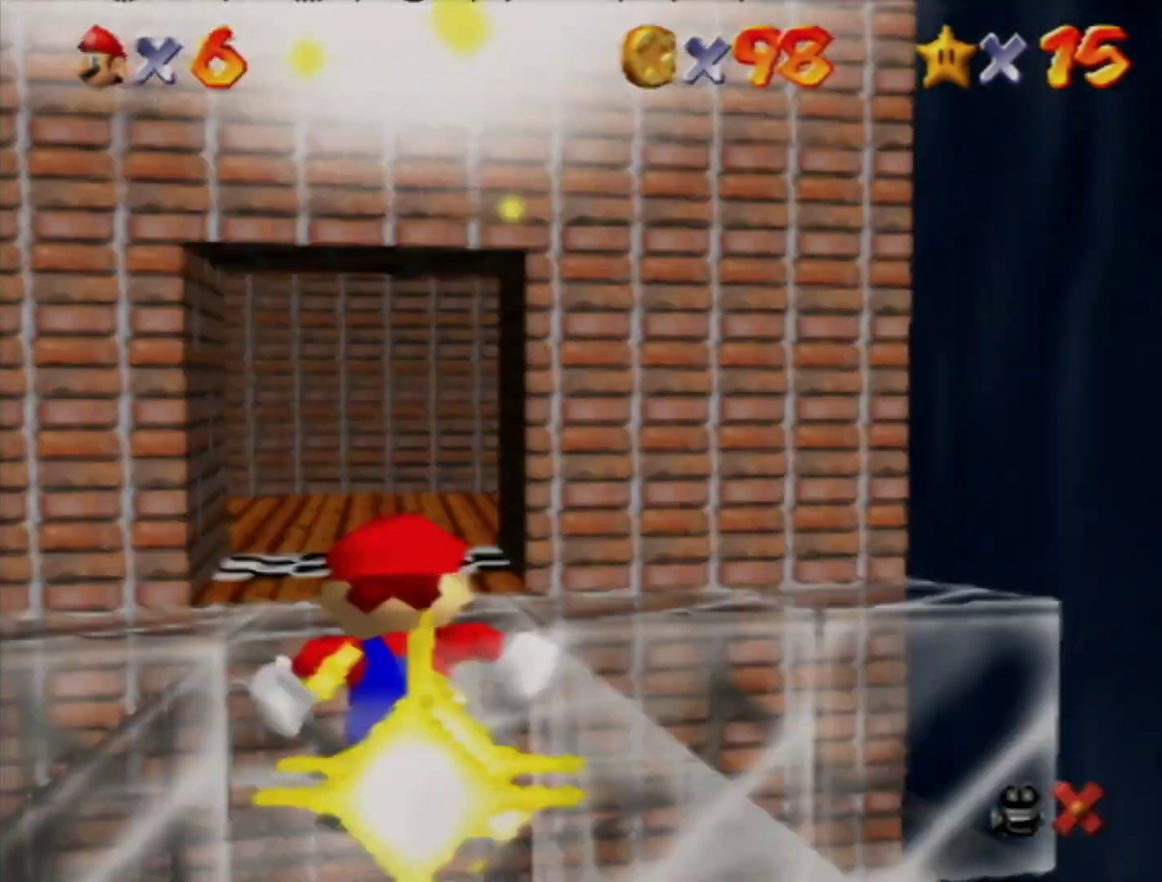
{"buttons": [], "left_stick": "up", "events": []}
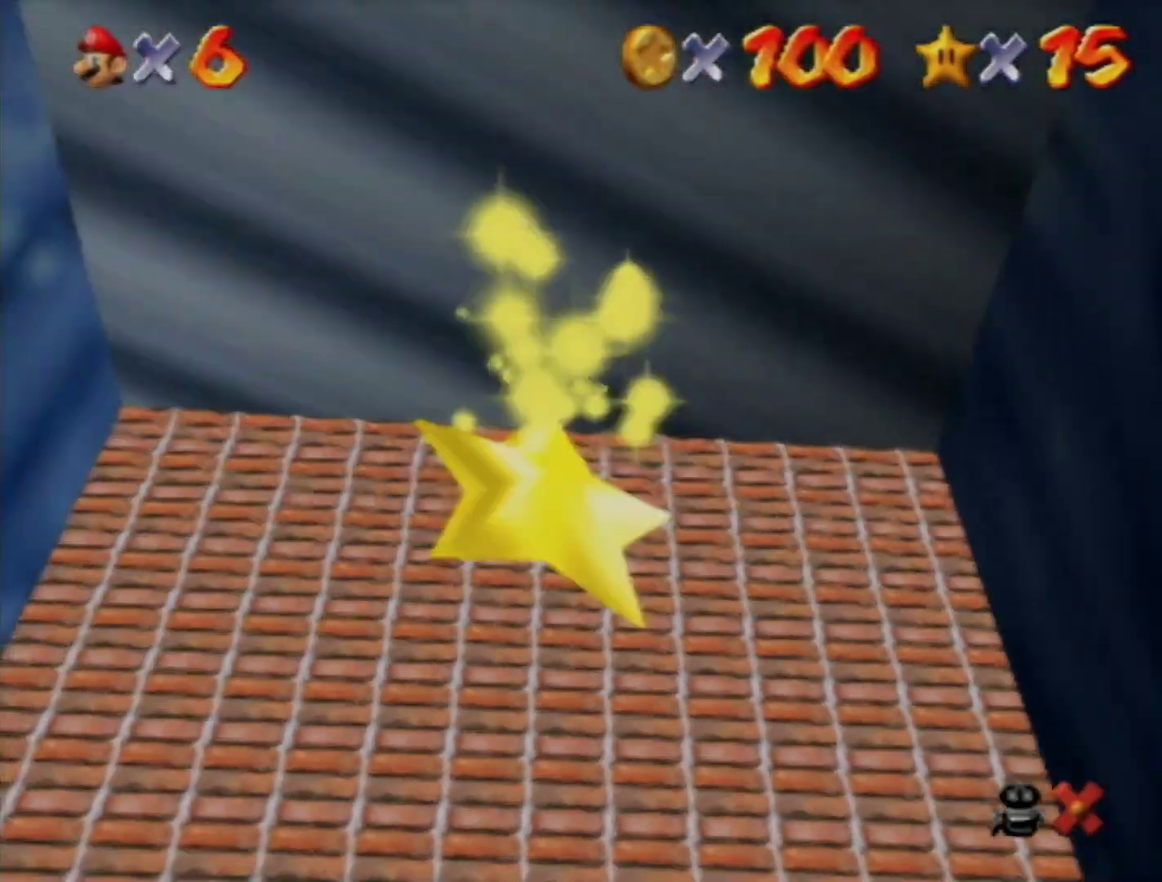
{"buttons": [], "left_stick": "center", "events": [[33, "left_stick", "center"]]}
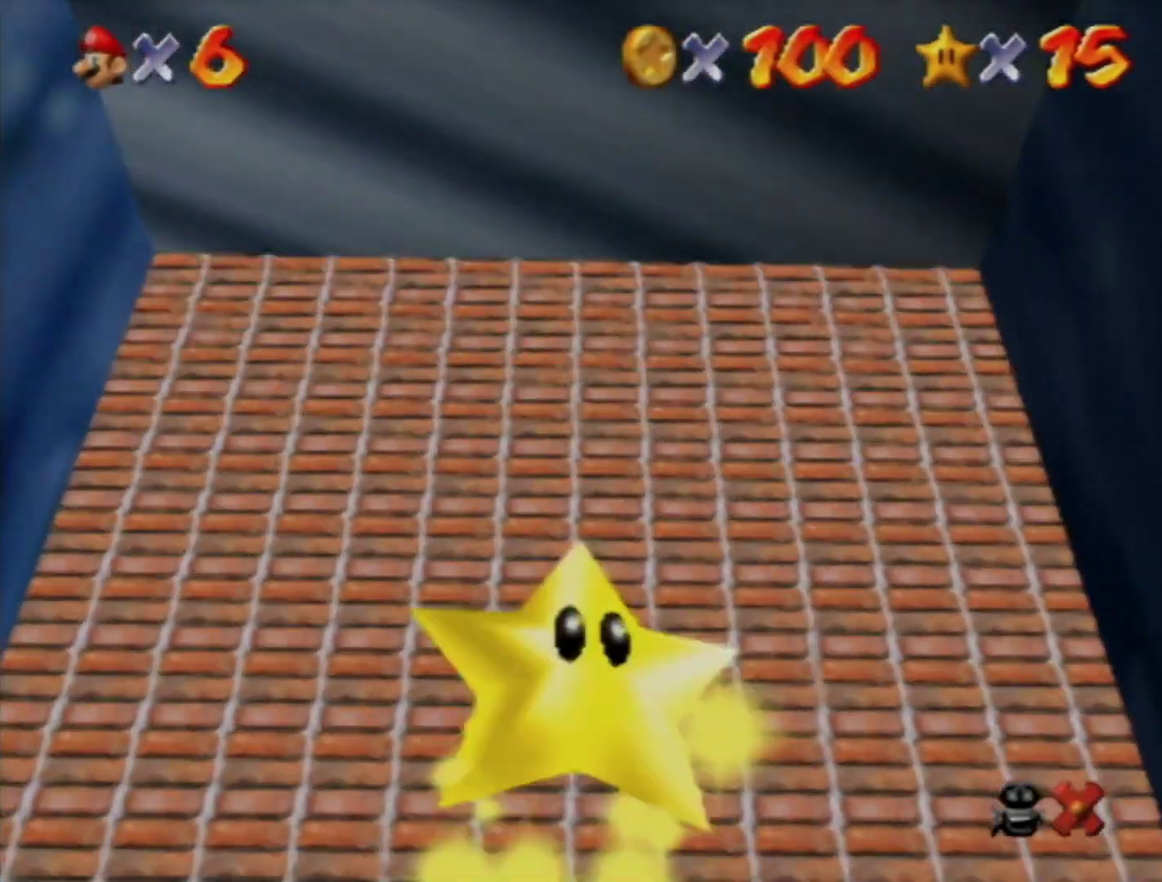
{"buttons": [], "left_stick": "center", "events": []}
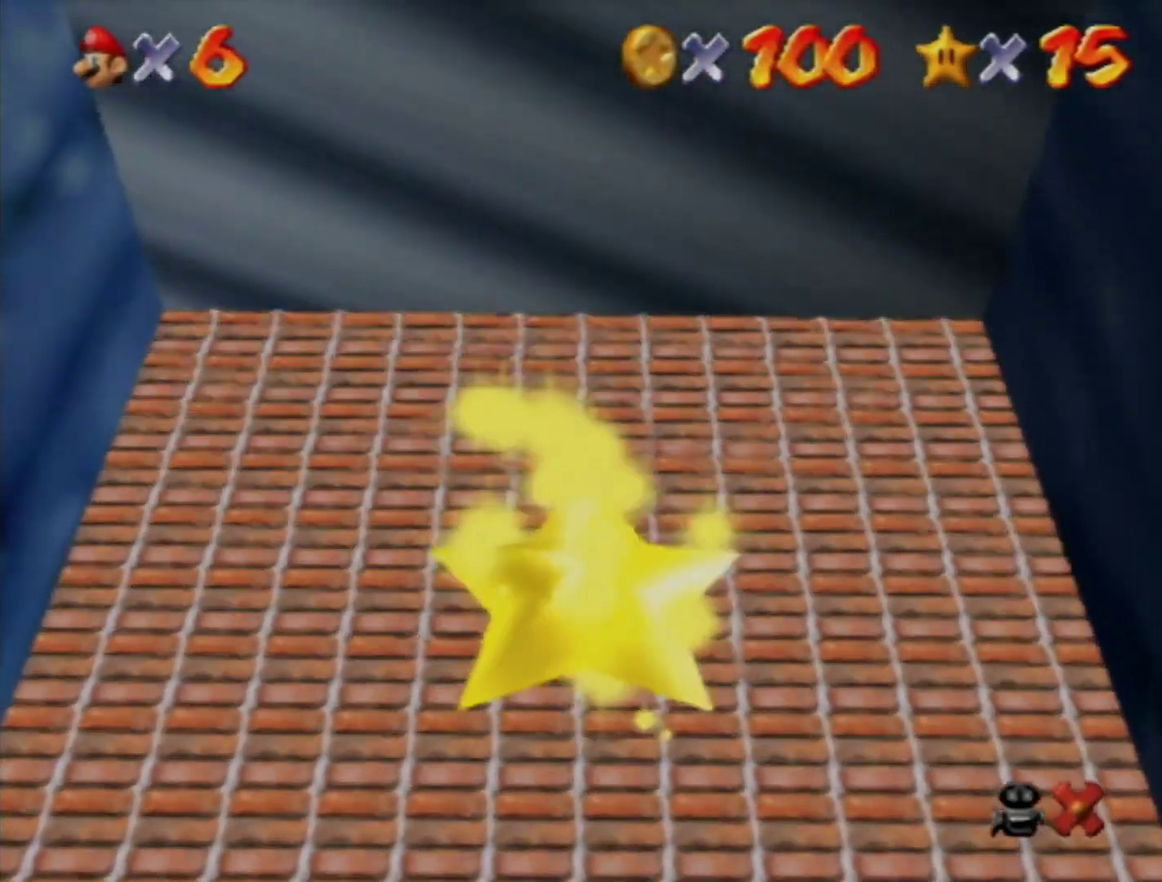
{"buttons": [], "left_stick": "center", "events": []}
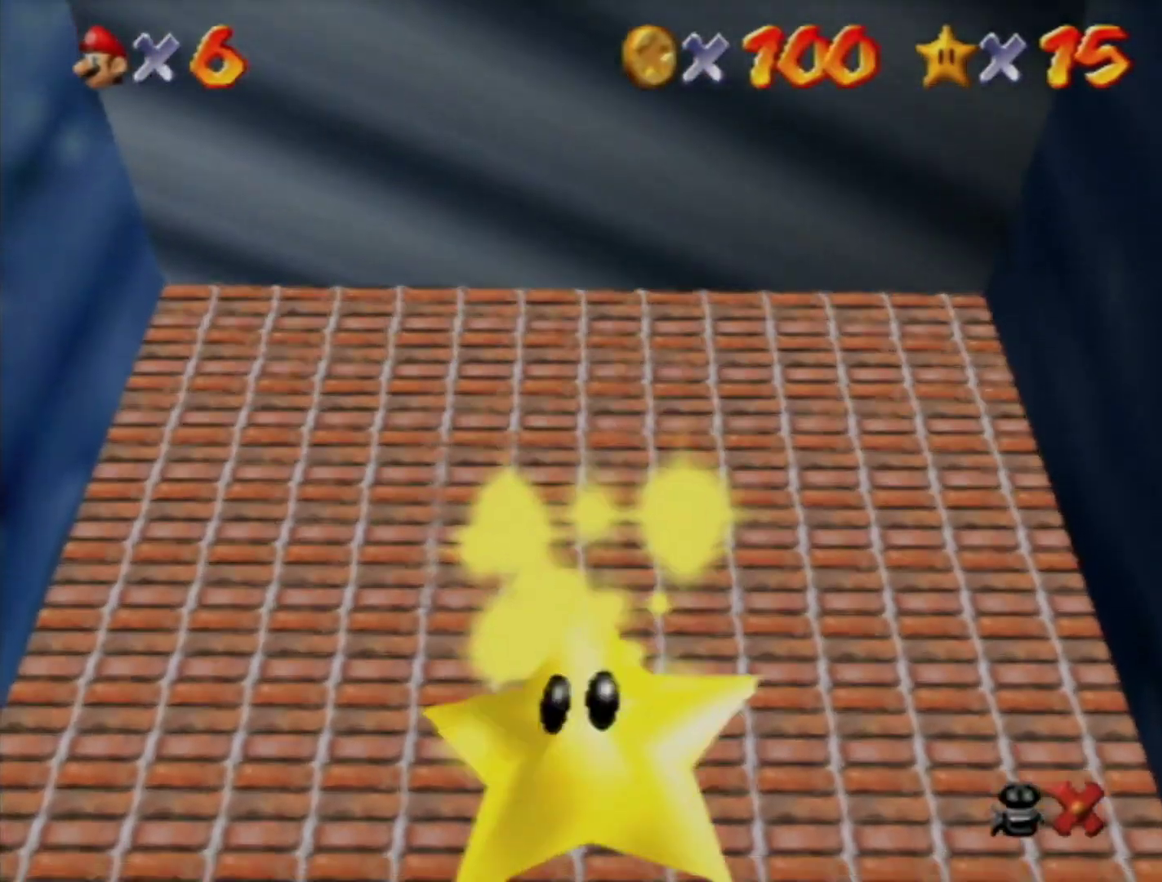
{"buttons": [], "left_stick": "center", "events": []}
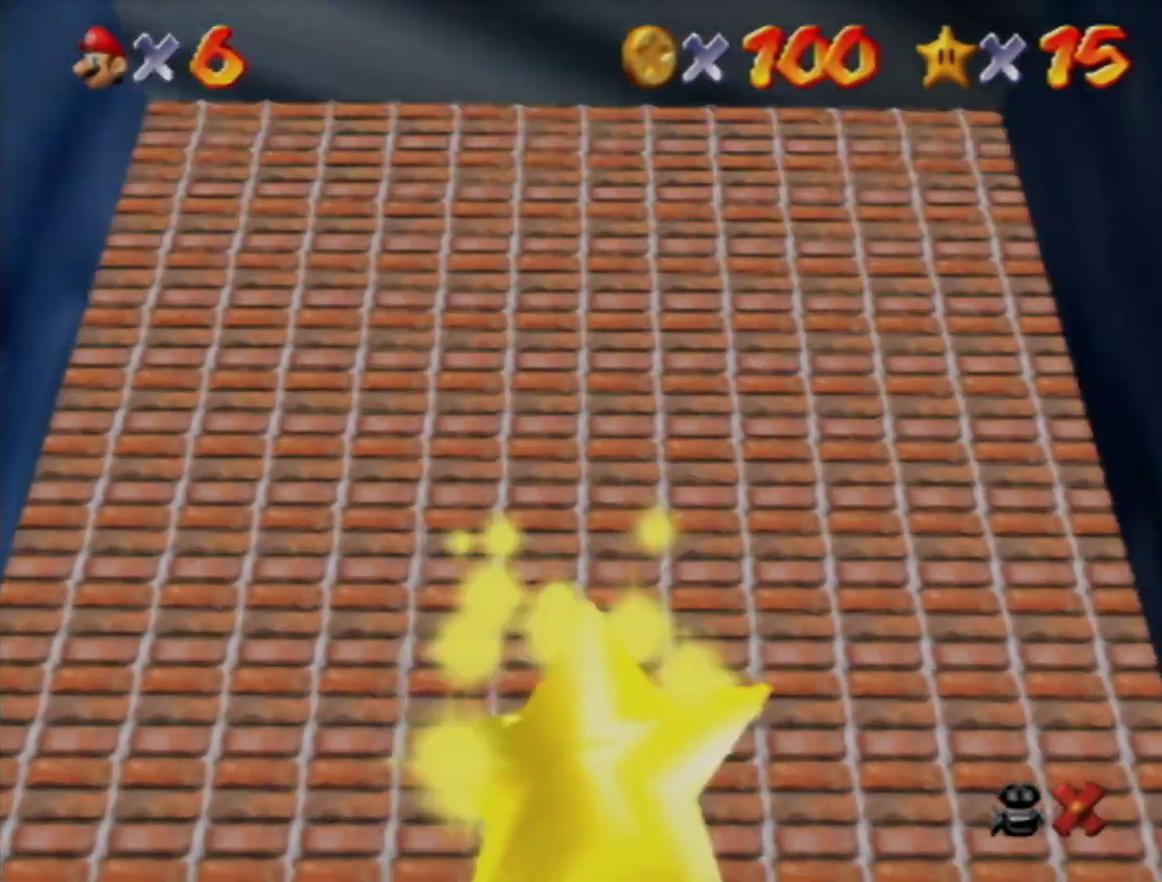
{"buttons": [], "left_stick": "center", "events": []}
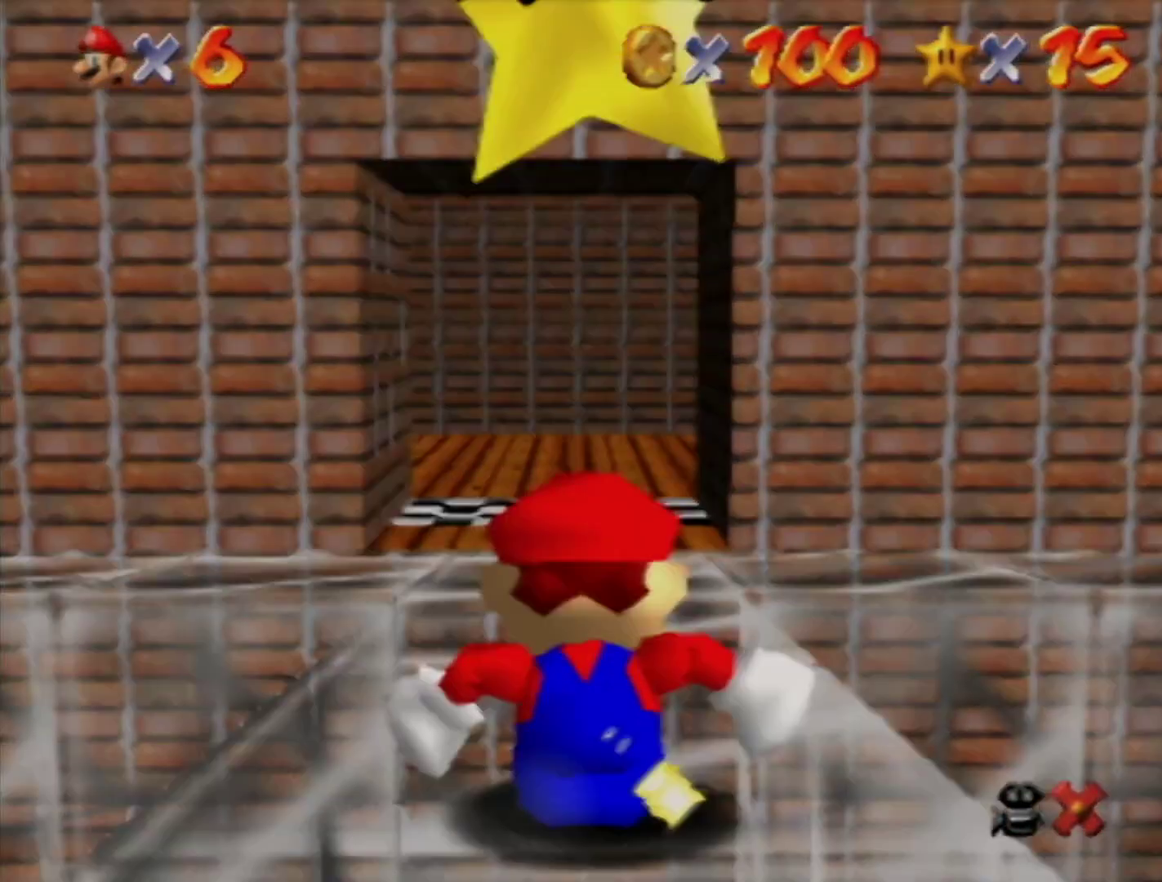
{"buttons": [], "left_stick": "up", "events": [[417, "left_stick", "up"]]}
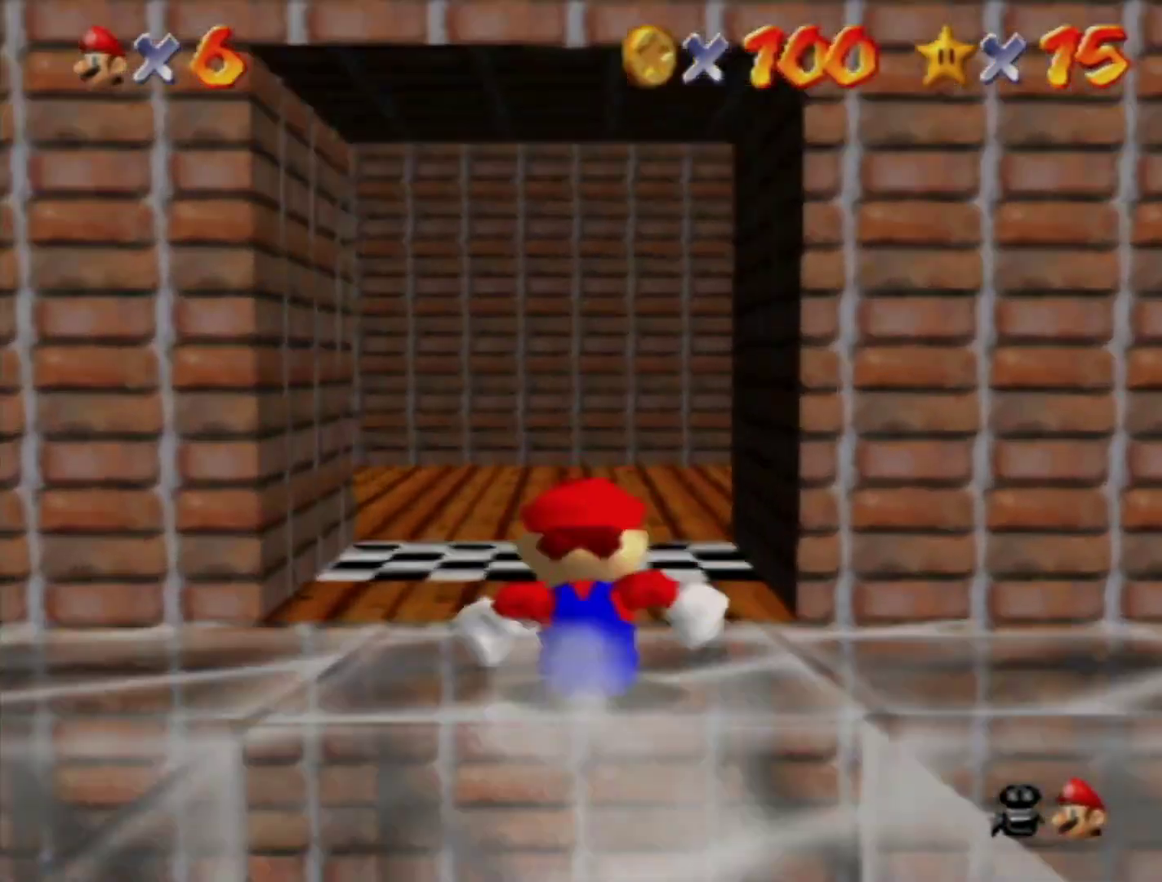
{"buttons": [], "left_stick": "up-left", "events": [[183, "left_stick", "up-left"], [283, "A", "down"], [350, "A", "up"]]}
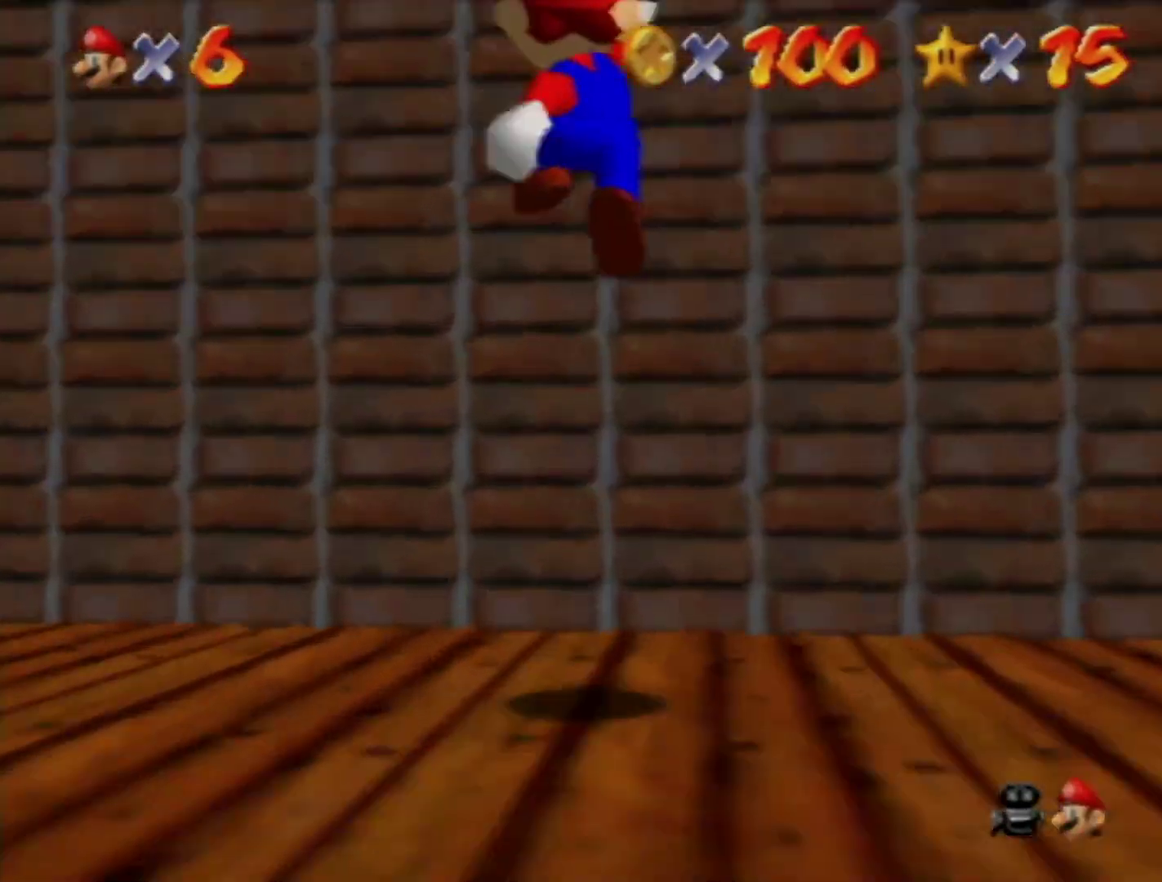
{"buttons": ["C_LEFT"], "left_stick": "center", "events": [[67, "left_stick", "center"], [100, "A", "down"], [150, "A", "up"], [500, "C_LEFT", "down"]]}
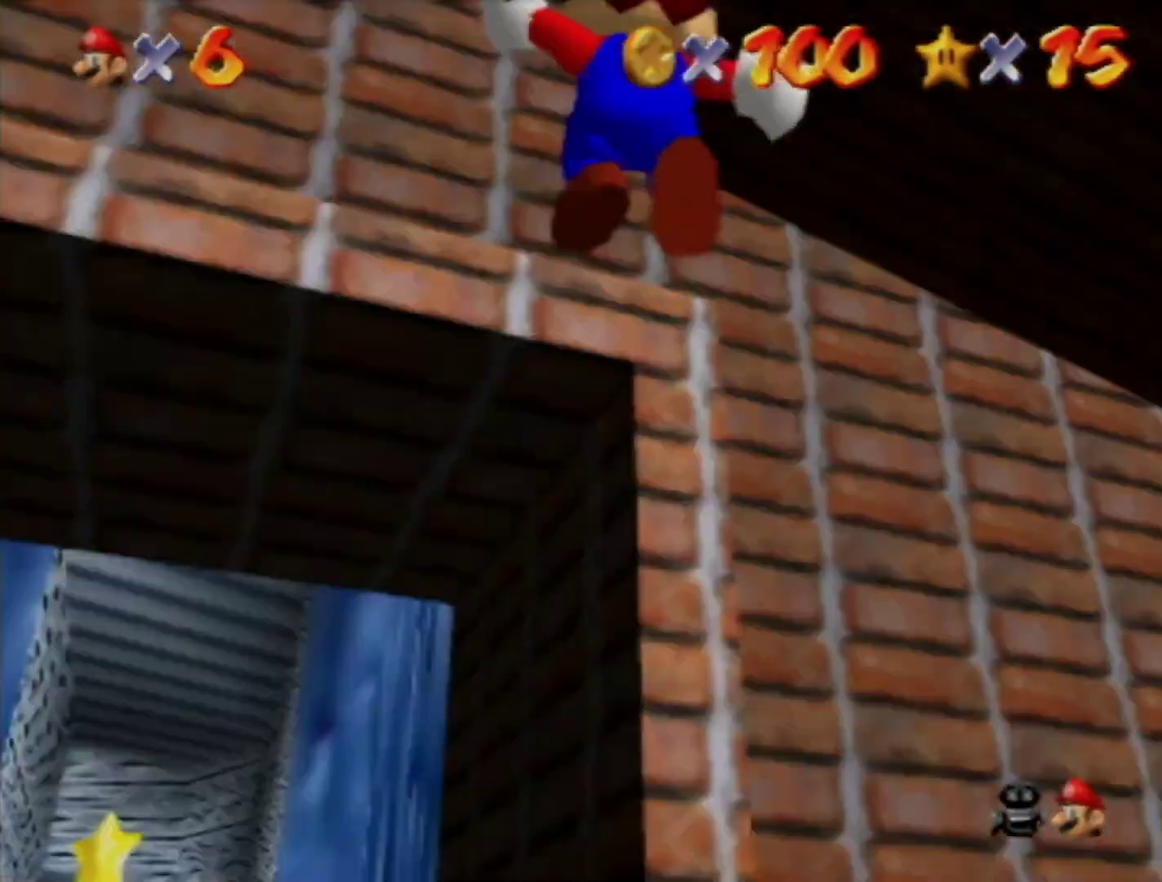
{"buttons": [], "left_stick": "center", "events": [[133, "left_stick", "right"], [217, "C_LEFT", "up"], [267, "C_LEFT", "down"], [317, "C_LEFT", "up"], [350, "left_stick", "center"]]}
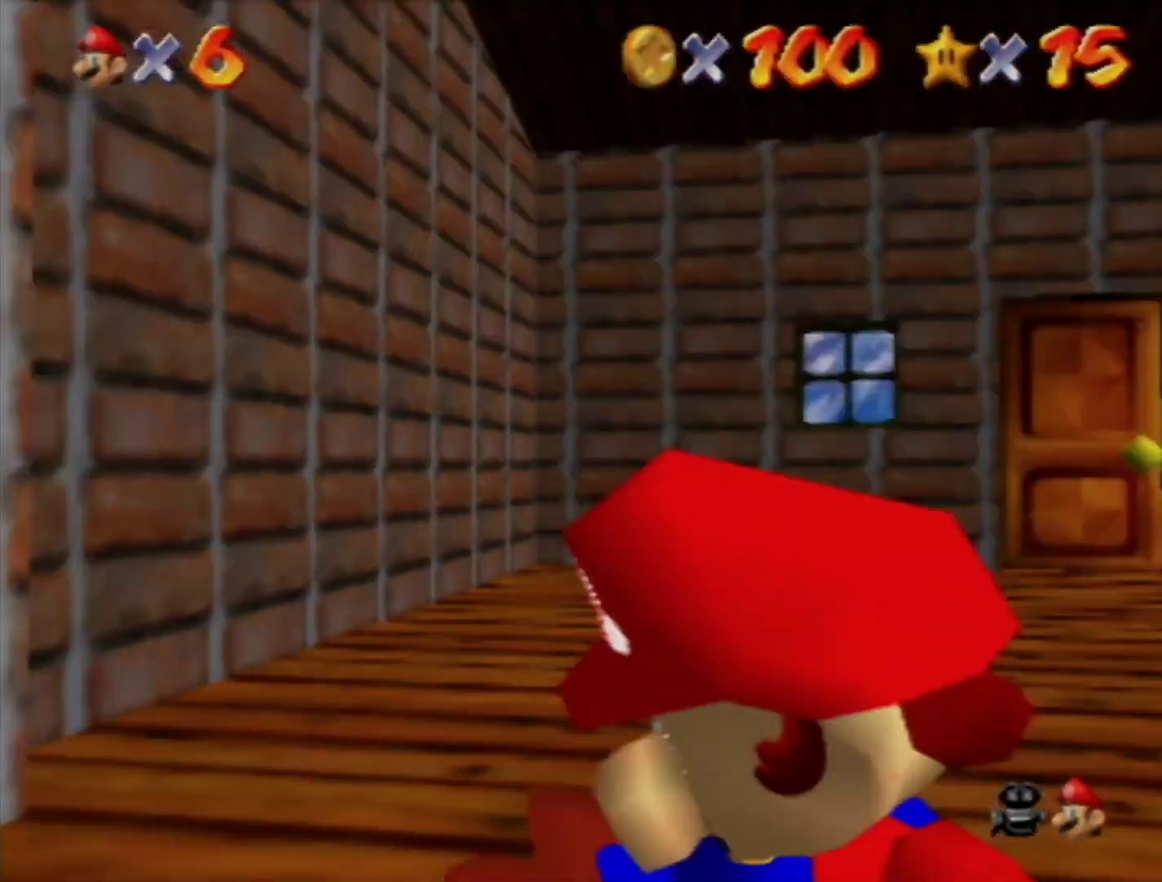
{"buttons": [], "left_stick": "center", "events": [[250, "C_RIGHT", "down"], [467, "C_RIGHT", "up"]]}
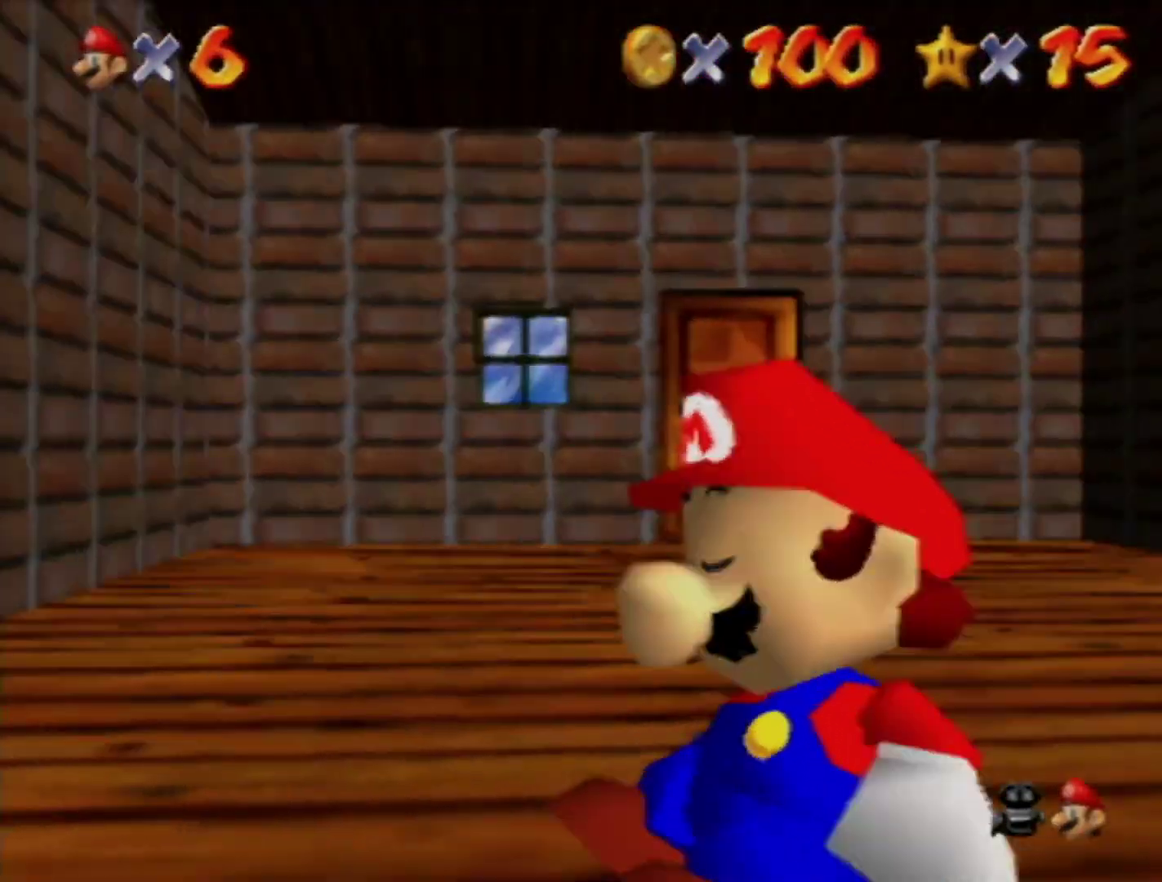
{"buttons": [], "left_stick": "up-left", "events": [[167, "C_RIGHT", "down"], [217, "C_RIGHT", "up"], [417, "C_RIGHT", "down"], [450, "left_stick", "up-left"], [467, "C_RIGHT", "up"]]}
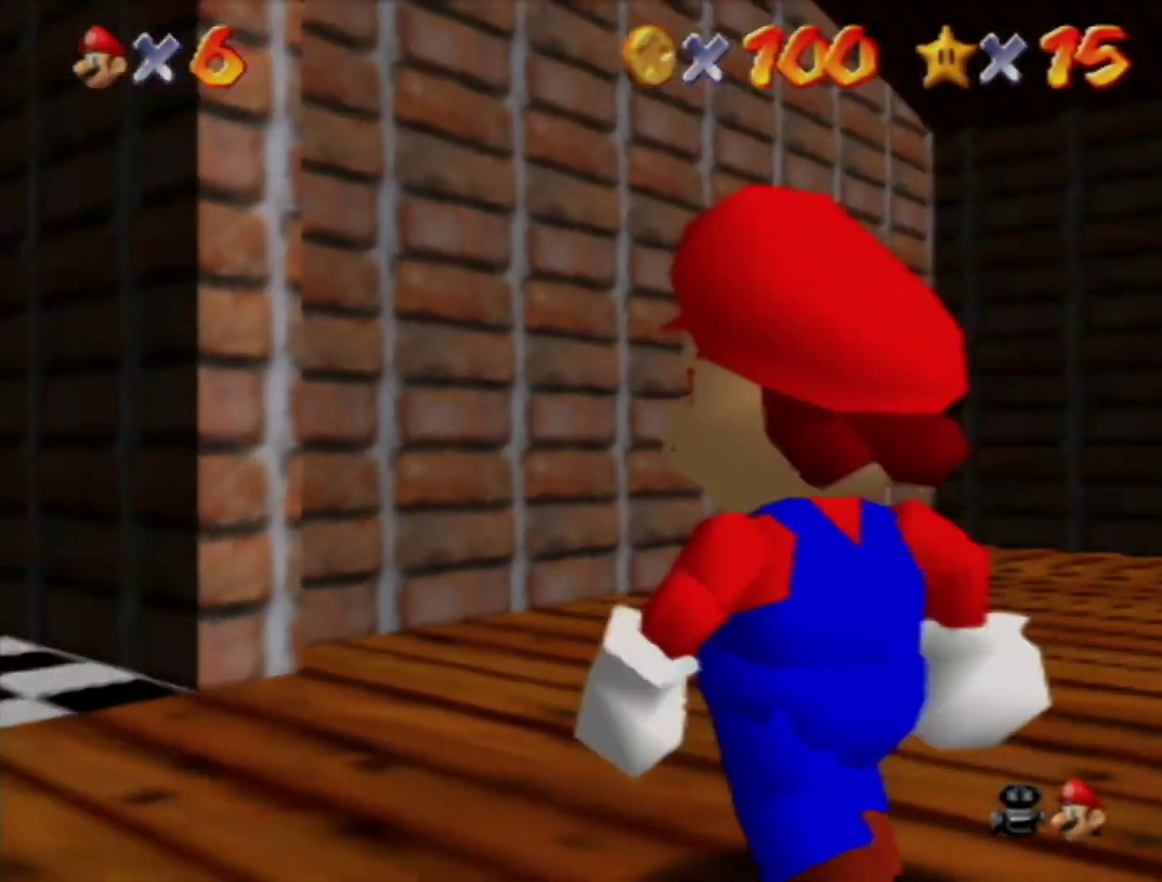
{"buttons": [], "left_stick": "up", "events": [[33, "C_RIGHT", "down"], [133, "C_RIGHT", "up"], [500, "left_stick", "up"]]}
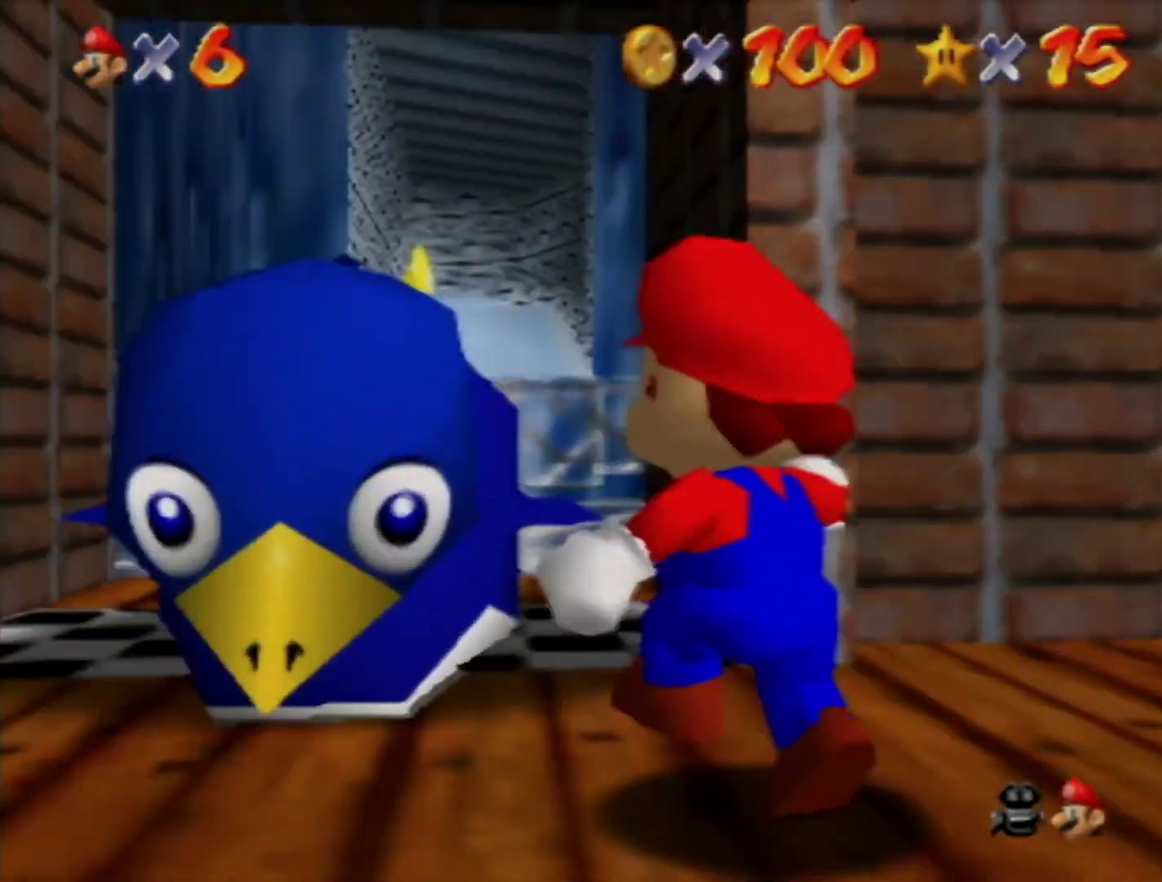
{"buttons": [], "left_stick": "up-left", "events": [[250, "left_stick", "up-left"]]}
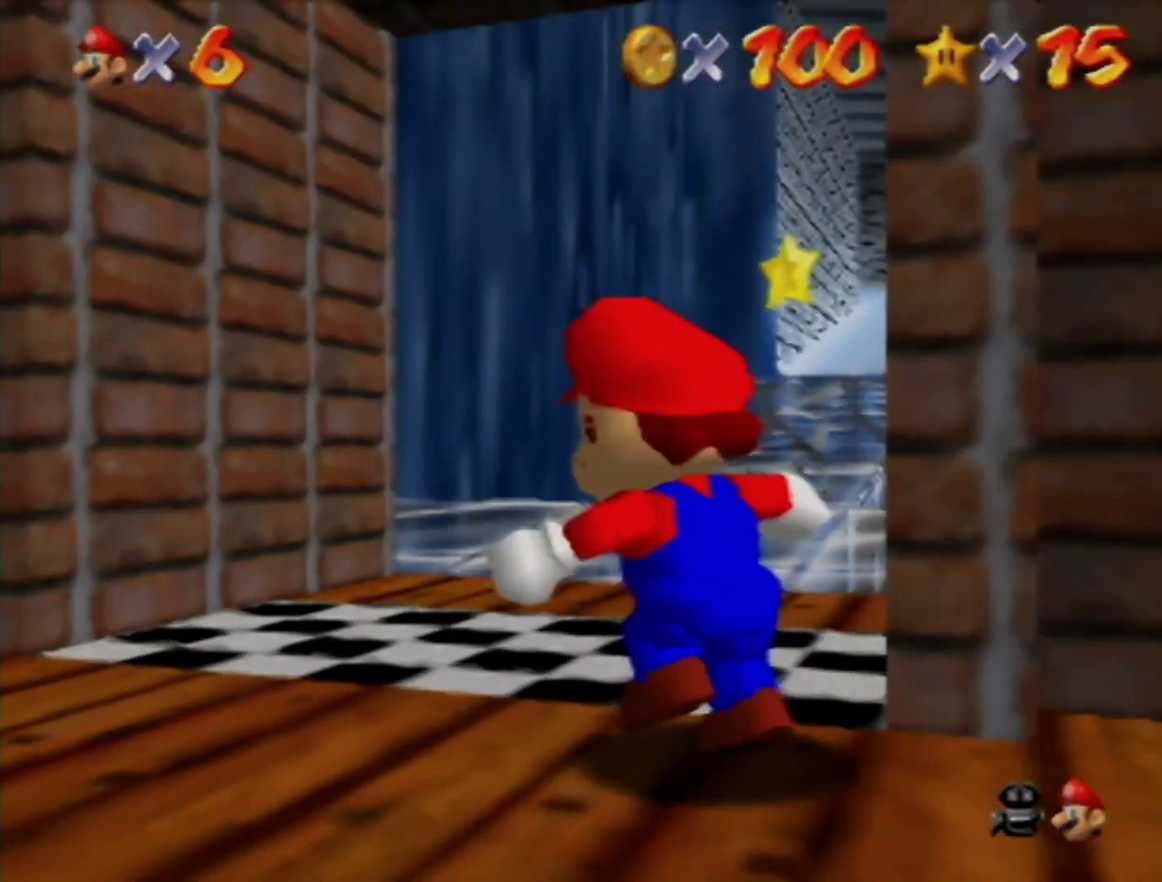
{"buttons": [], "left_stick": "up", "events": [[67, "left_stick", "up"], [350, "left_stick", "up-right"], [500, "left_stick", "up"]]}
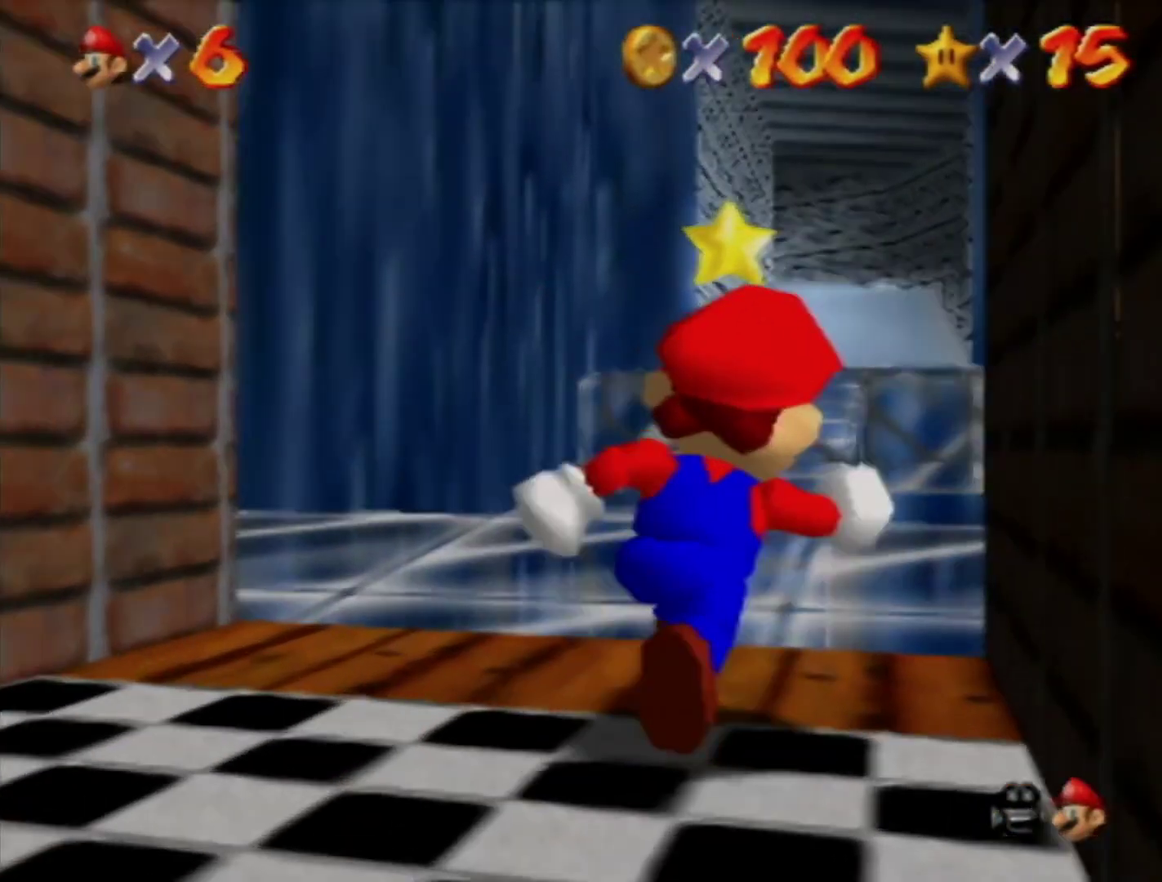
{"buttons": ["A", "Z"], "left_stick": "up", "events": [[133, "Z", "down"], [167, "A", "down"]]}